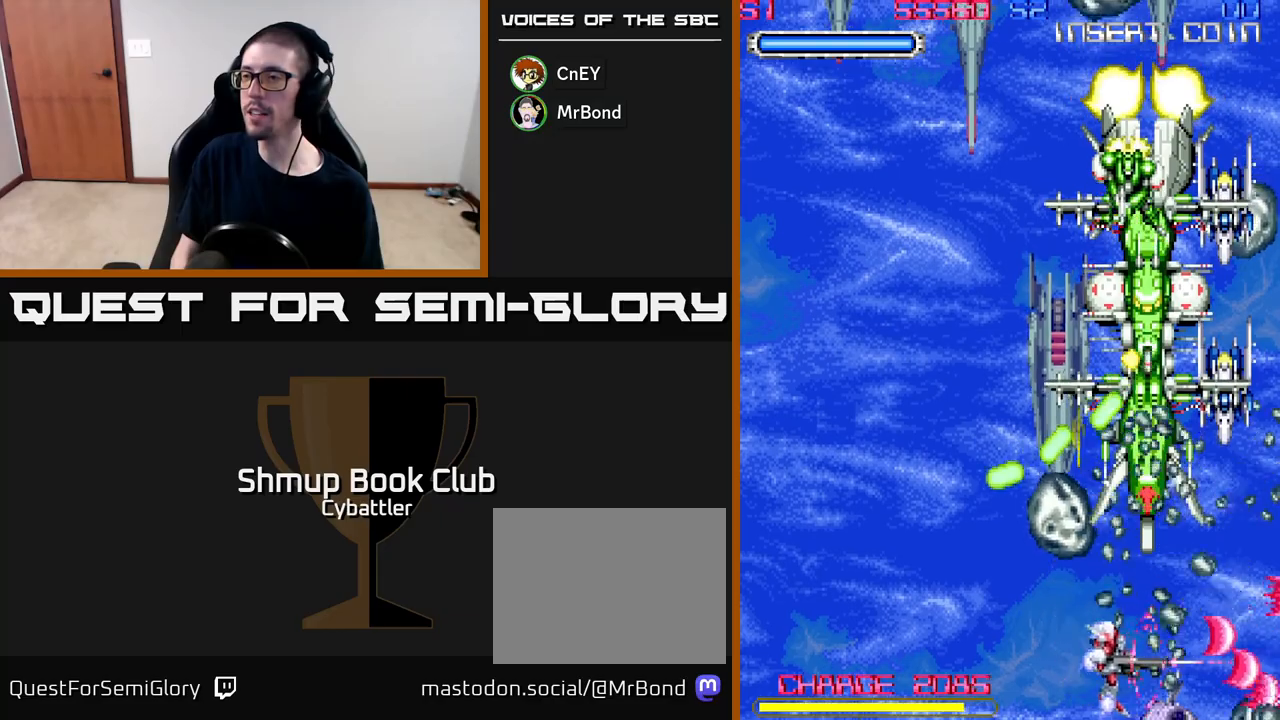
Gameplay with a controller (Xbox layout); each line is a JSON object with the inputs held at the frame after it. "events" lists button and stick changes between this image and that frame as [ms after this image, input, new state], when the widget could be followed in between. Not read: left_stick.
{"buttons": ["A"], "right_stick": "center", "events": [[17, "DPAD_UP", "down"], [100, "A", "down"], [150, "DPAD_UP", "up"], [183, "DPAD_RIGHT", "down"], [200, "DPAD_DOWN", "down"], [250, "DPAD_DOWN", "up"], [500, "DPAD_RIGHT", "up"]]}
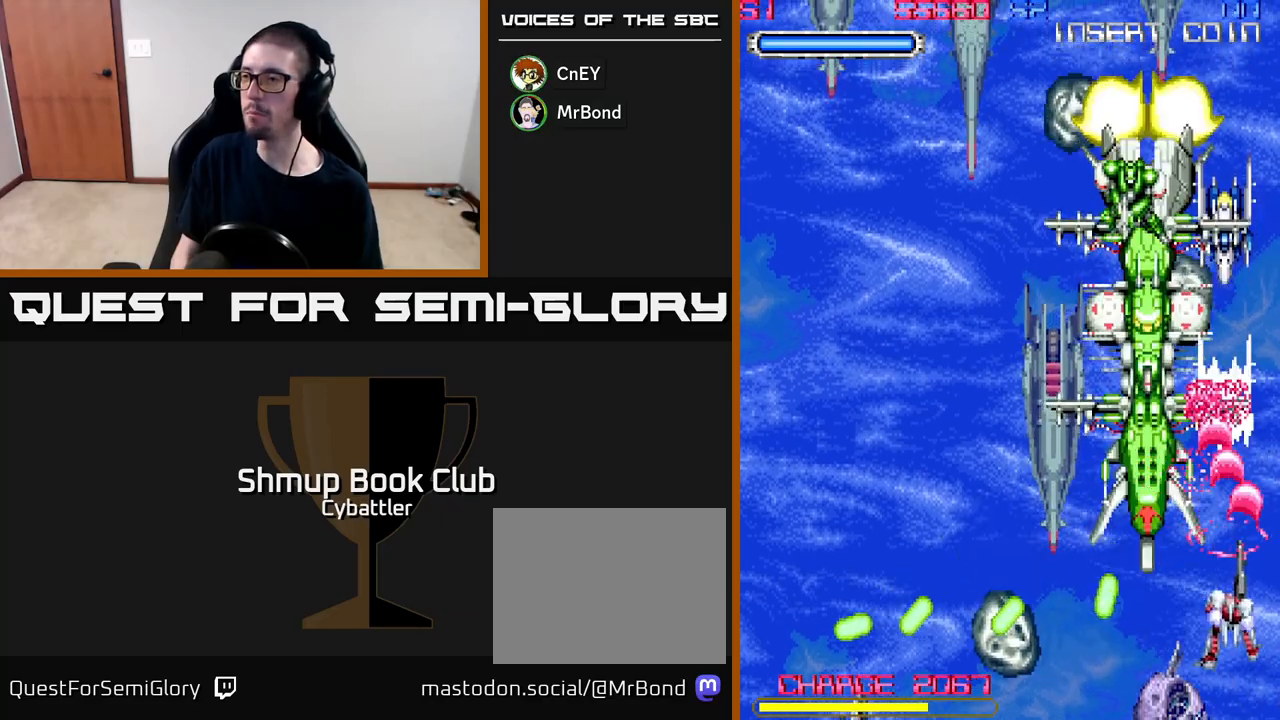
{"buttons": ["A"], "right_stick": "center", "events": [[33, "DPAD_DOWN", "down"], [50, "DPAD_LEFT", "down"], [117, "DPAD_LEFT", "up"], [200, "DPAD_RIGHT", "down"], [217, "DPAD_DOWN", "up"], [250, "DPAD_RIGHT", "up"]]}
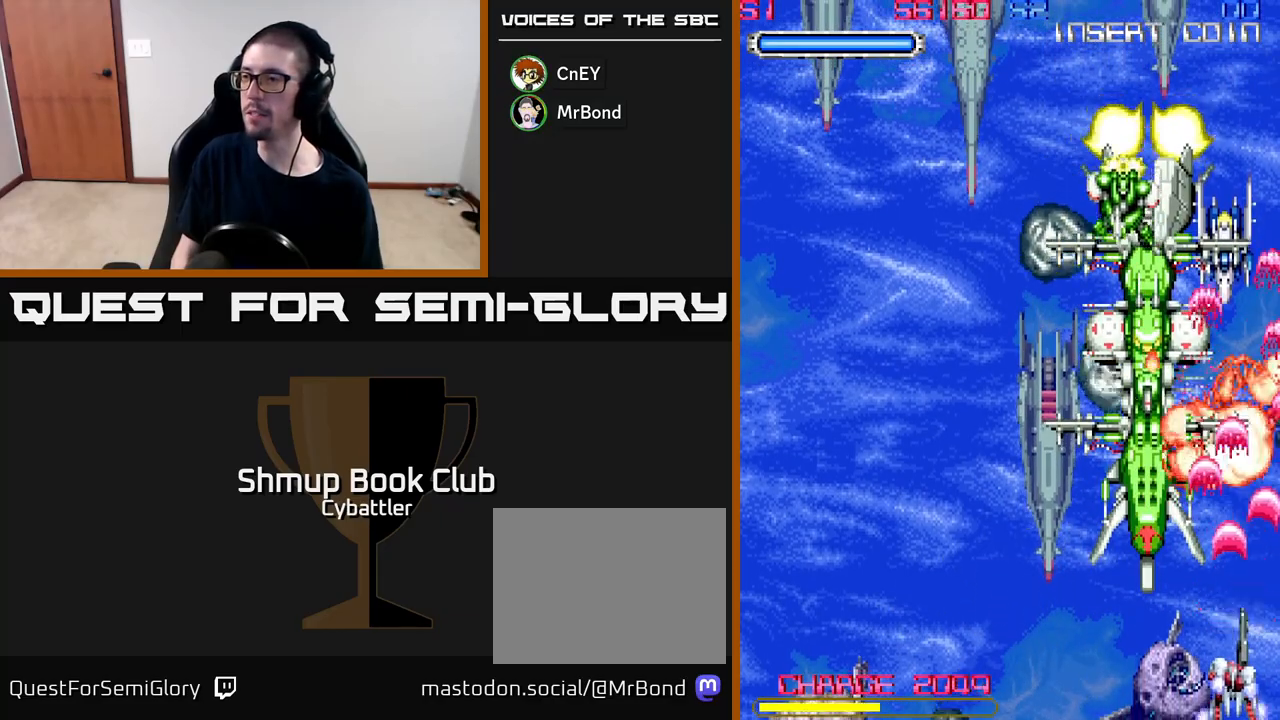
{"buttons": ["A", "DPAD_LEFT"], "right_stick": "center", "events": [[183, "DPAD_LEFT", "down"], [317, "DPAD_LEFT", "up"], [450, "DPAD_LEFT", "down"]]}
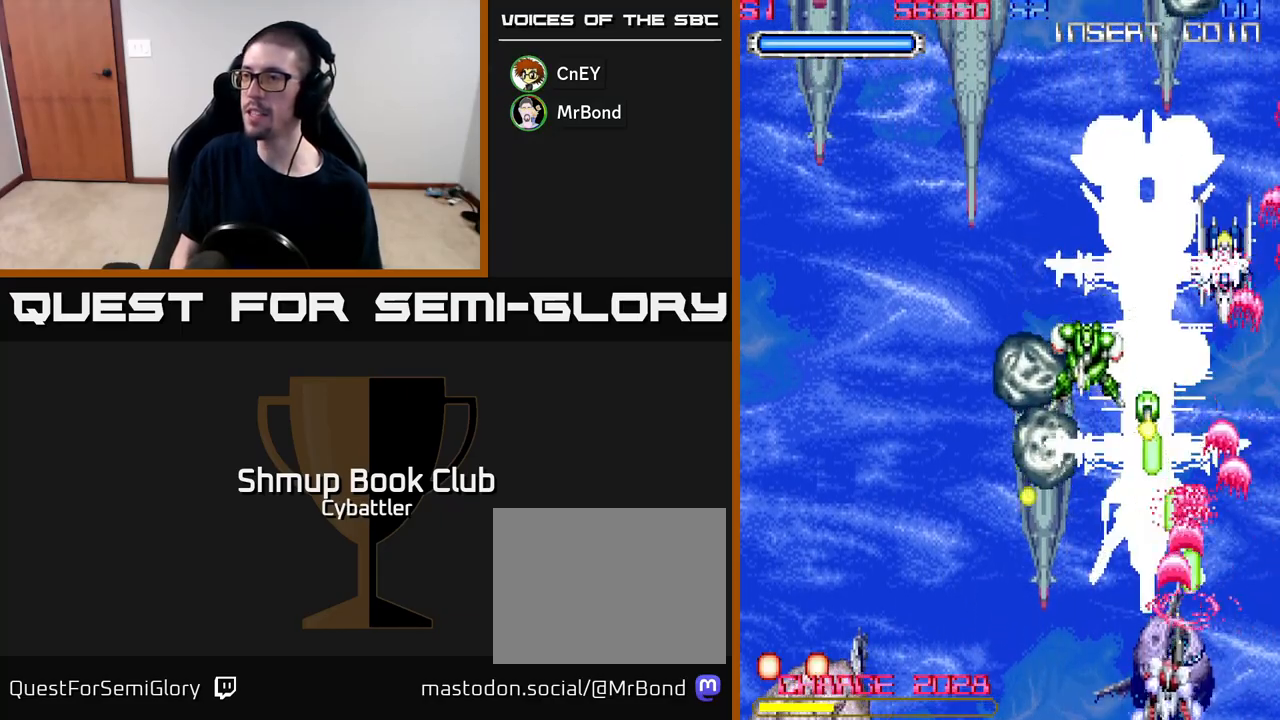
{"buttons": ["A", "DPAD_LEFT"], "right_stick": "center", "events": []}
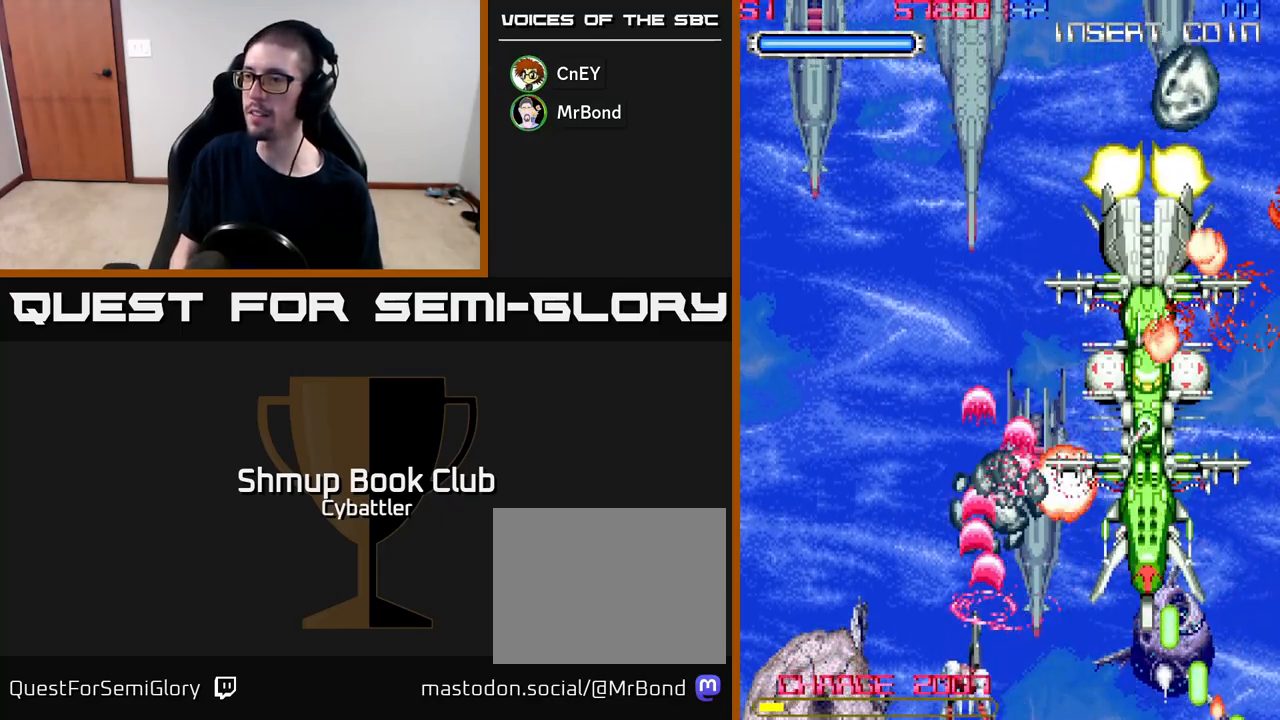
{"buttons": ["A", "DPAD_UP"], "right_stick": "center", "events": [[33, "DPAD_UP", "down"], [200, "A", "up"], [267, "DPAD_LEFT", "up"], [283, "DPAD_UP", "up"], [300, "DPAD_RIGHT", "down"], [333, "A", "down"], [467, "DPAD_RIGHT", "up"], [483, "DPAD_UP", "down"]]}
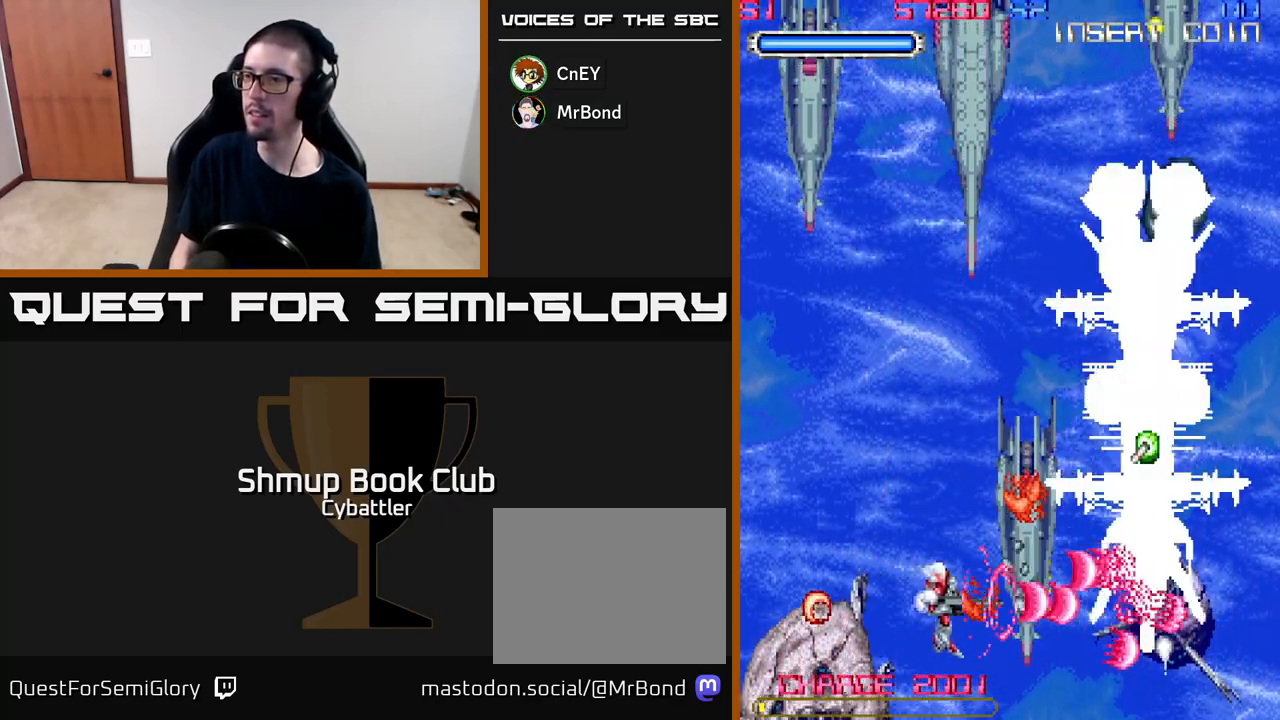
{"buttons": ["A", "DPAD_UP"], "right_stick": "center", "events": [[17, "DPAD_LEFT", "down"], [450, "DPAD_LEFT", "up"]]}
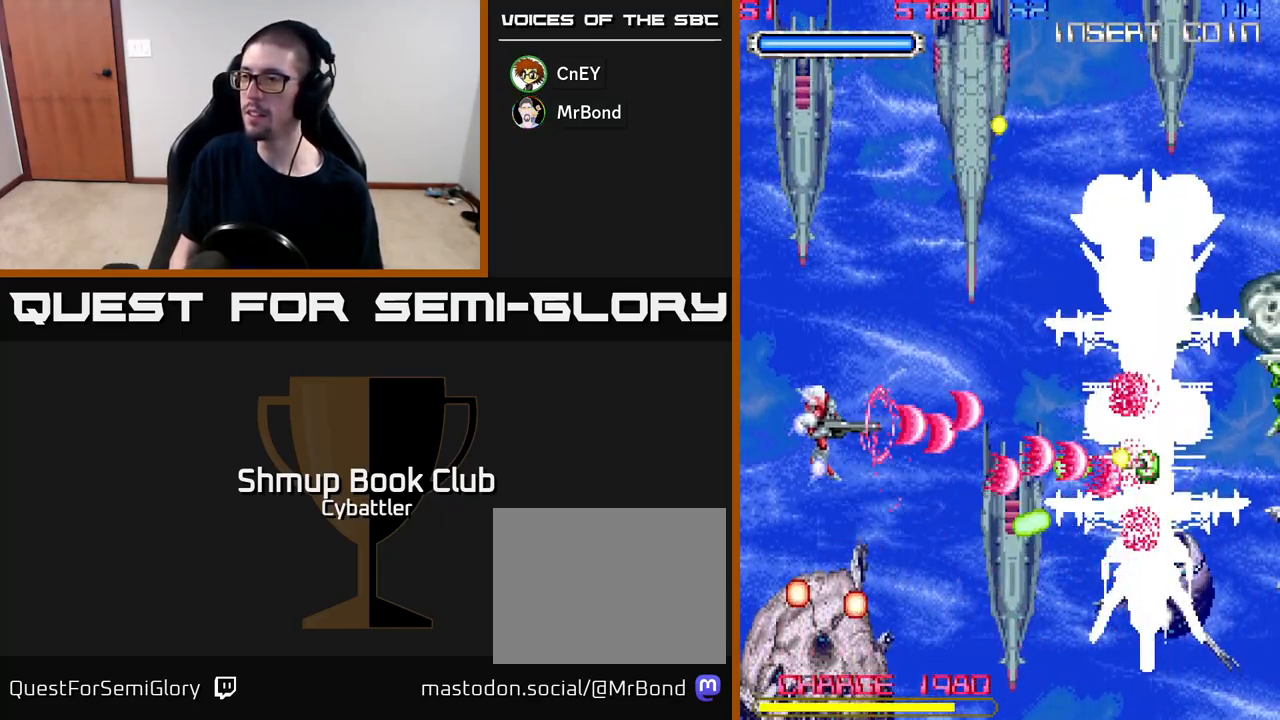
{"buttons": ["A", "DPAD_DOWN", "DPAD_RIGHT"], "right_stick": "center", "events": [[417, "DPAD_UP", "up"], [450, "DPAD_RIGHT", "down"], [483, "DPAD_DOWN", "down"]]}
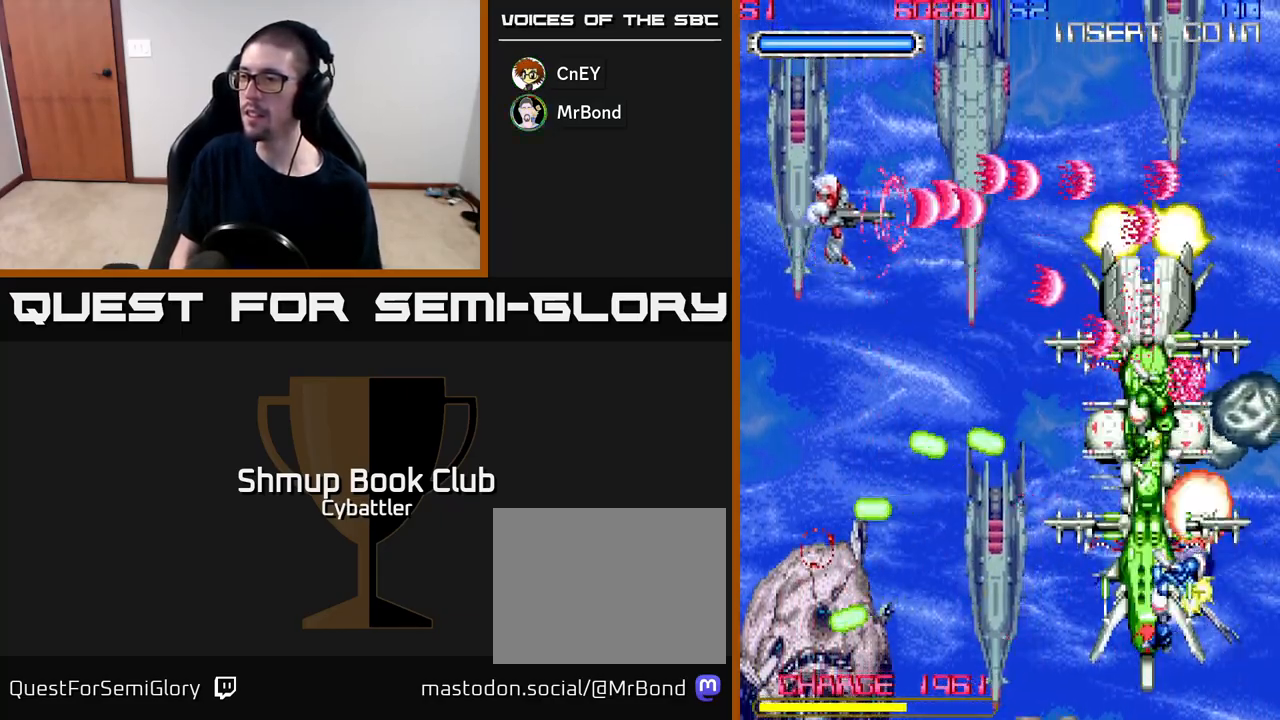
{"buttons": ["X", "DPAD_DOWN", "DPAD_RIGHT"], "right_stick": "center", "events": [[117, "DPAD_DOWN", "up"], [217, "A", "up"], [267, "DPAD_DOWN", "down"], [467, "X", "down"]]}
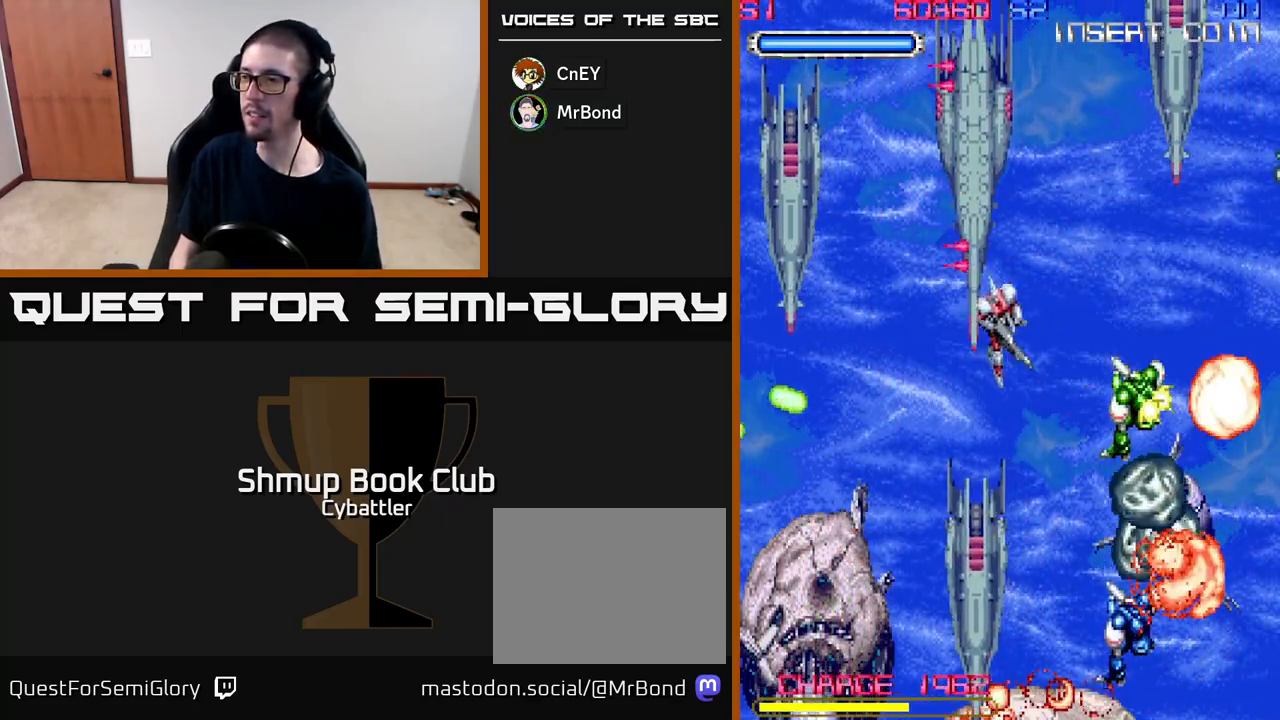
{"buttons": ["DPAD_DOWN", "DPAD_RIGHT"], "right_stick": "center", "events": [[33, "X", "up"], [100, "X", "down"], [183, "X", "up"], [233, "X", "down"], [317, "DPAD_RIGHT", "up"], [317, "X", "up"], [383, "X", "down"], [450, "X", "up"], [500, "DPAD_RIGHT", "down"]]}
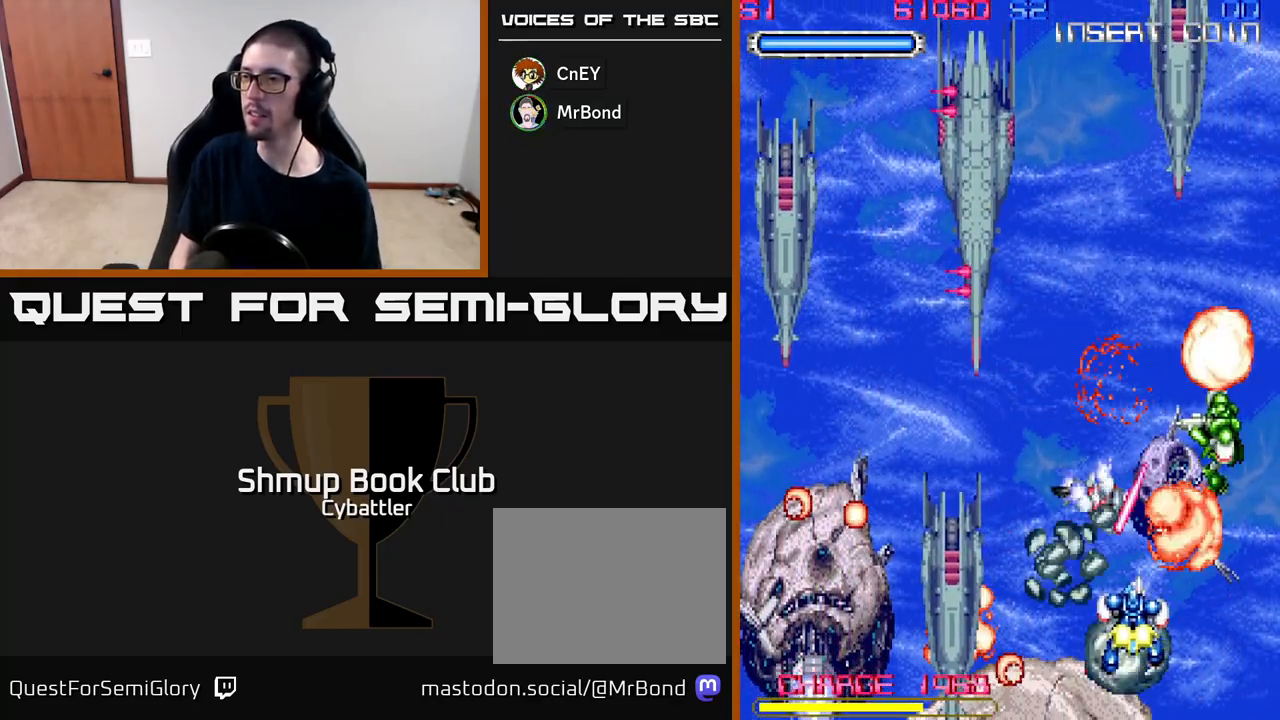
{"buttons": ["DPAD_UP", "DPAD_LEFT"], "right_stick": "center", "events": [[17, "X", "down"], [83, "X", "up"], [150, "X", "down"], [200, "DPAD_RIGHT", "up"], [233, "X", "up"], [267, "DPAD_DOWN", "up"], [317, "DPAD_LEFT", "down"], [317, "DPAD_UP", "down"]]}
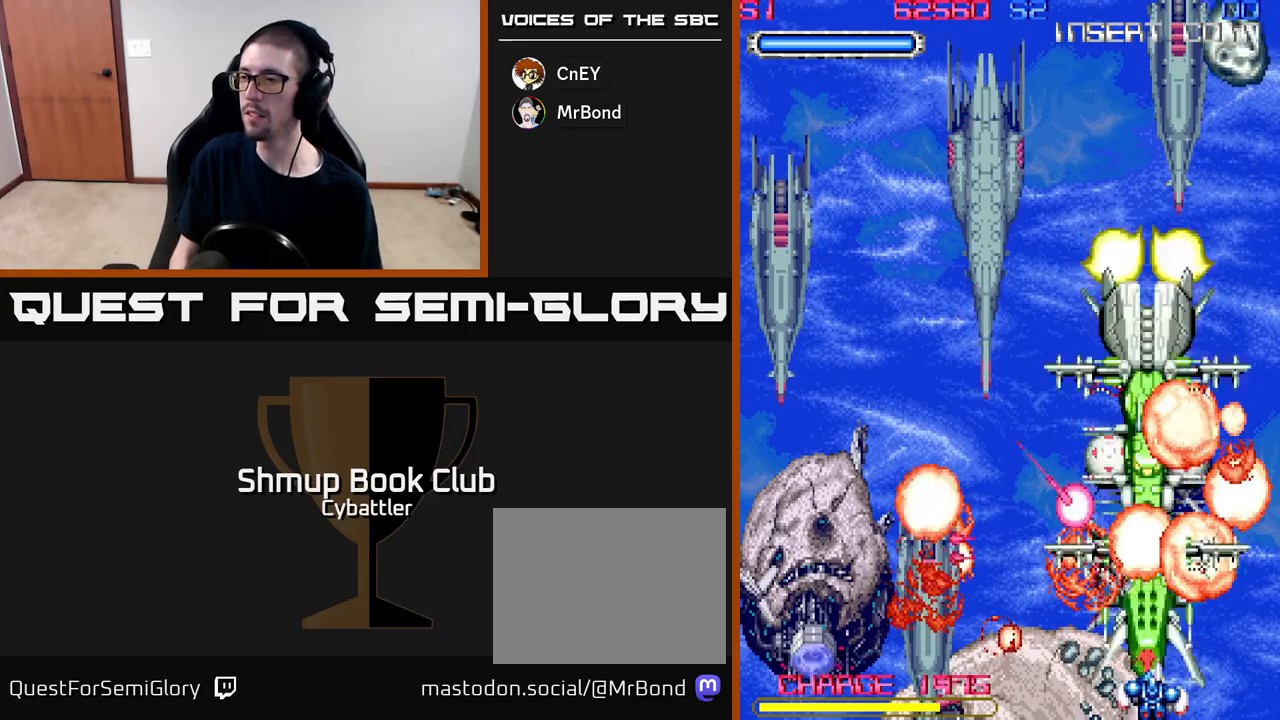
{"buttons": ["DPAD_UP", "DPAD_RIGHT"], "right_stick": "center", "events": [[300, "DPAD_LEFT", "up"], [450, "DPAD_RIGHT", "down"]]}
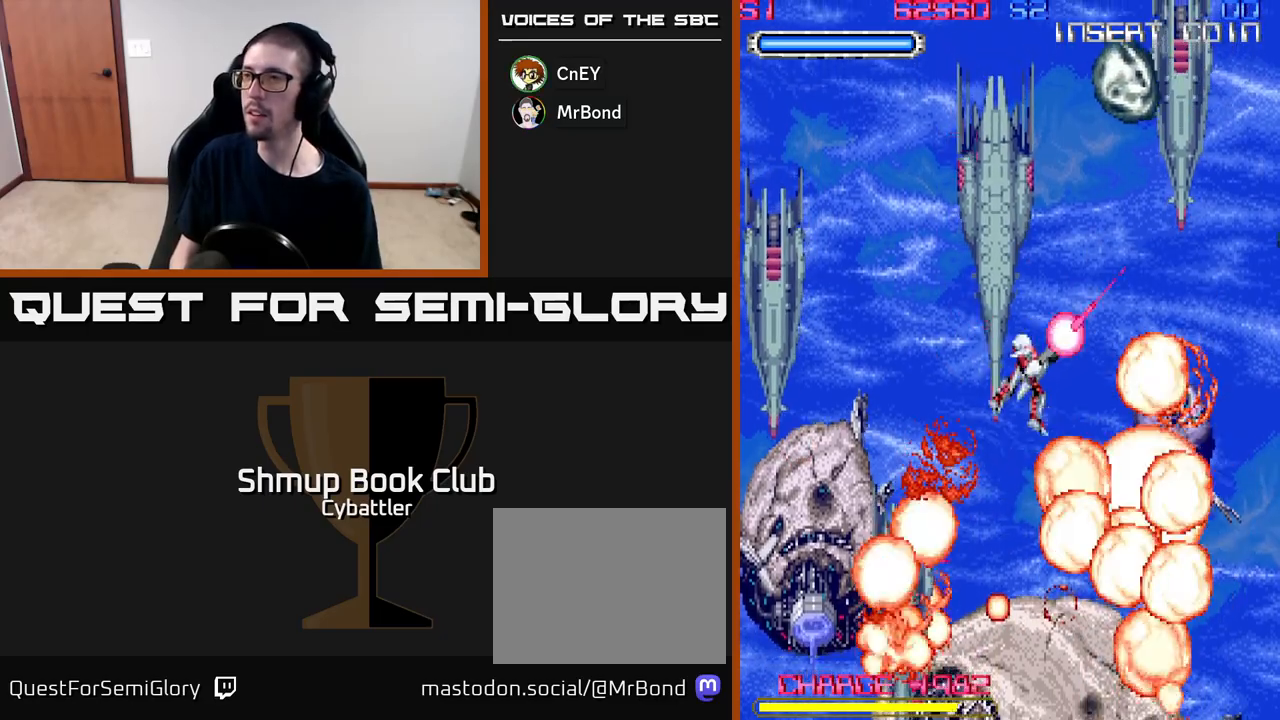
{"buttons": ["DPAD_DOWN"], "right_stick": "center", "events": [[17, "DPAD_RIGHT", "up"], [17, "X", "down"], [83, "X", "up"], [200, "X", "down"], [267, "X", "up"], [333, "X", "down"], [417, "DPAD_UP", "up"], [450, "X", "up"], [500, "DPAD_DOWN", "down"]]}
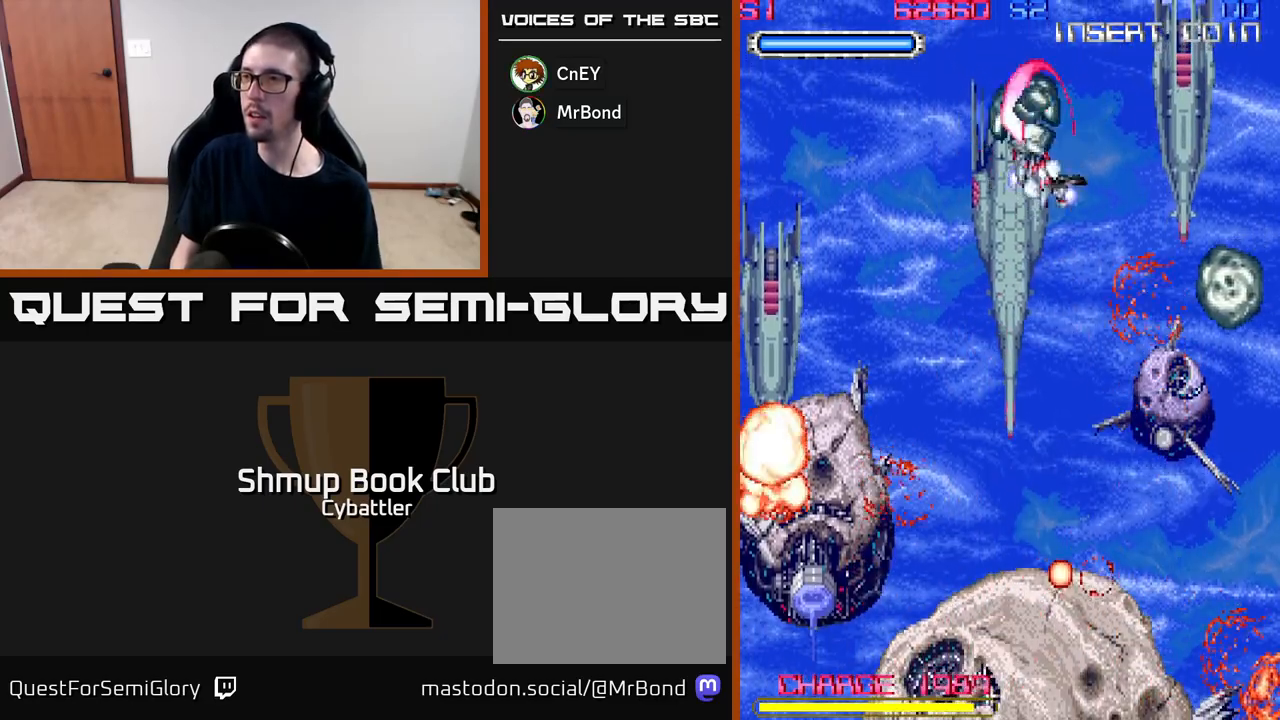
{"buttons": [], "right_stick": "center", "events": [[117, "DPAD_RIGHT", "down"], [233, "X", "down"], [350, "X", "up"], [467, "DPAD_DOWN", "up"], [467, "DPAD_RIGHT", "up"]]}
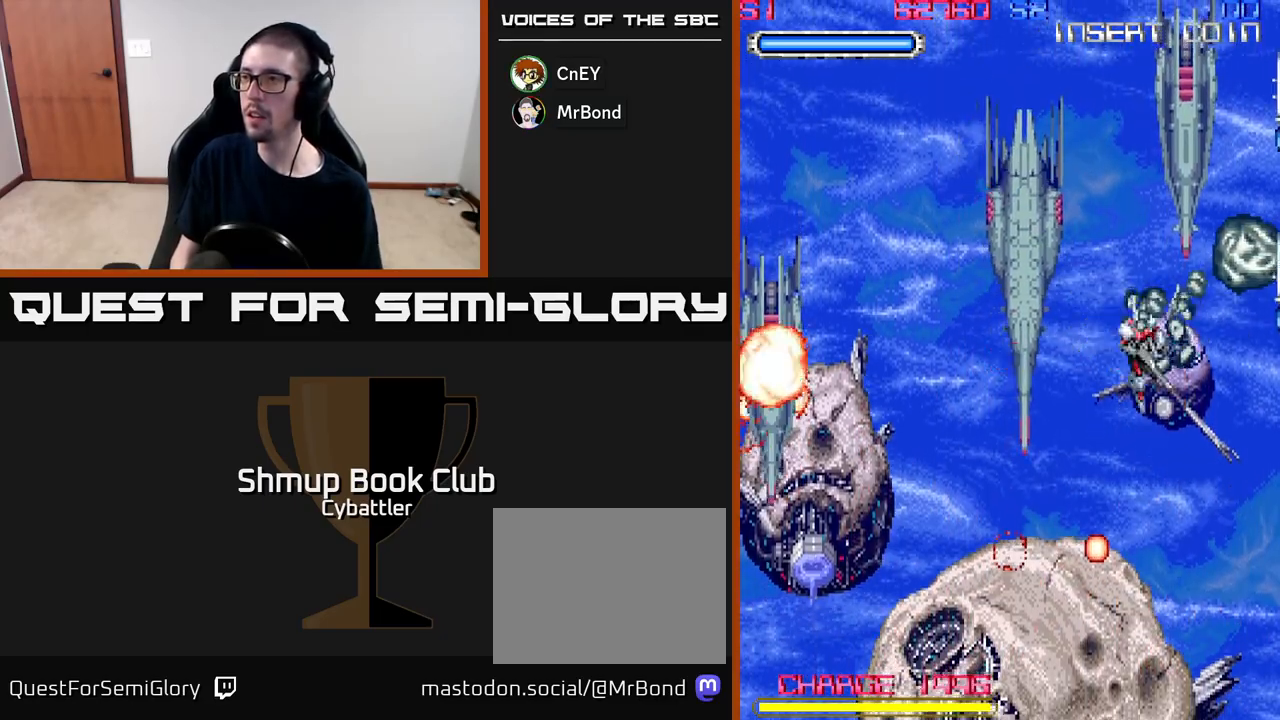
{"buttons": [], "right_stick": "center", "events": [[17, "DPAD_LEFT", "down"], [133, "DPAD_UP", "down"], [183, "DPAD_LEFT", "up"], [217, "DPAD_RIGHT", "down"], [267, "DPAD_UP", "up"], [317, "X", "down"], [417, "X", "up"], [433, "DPAD_RIGHT", "up"]]}
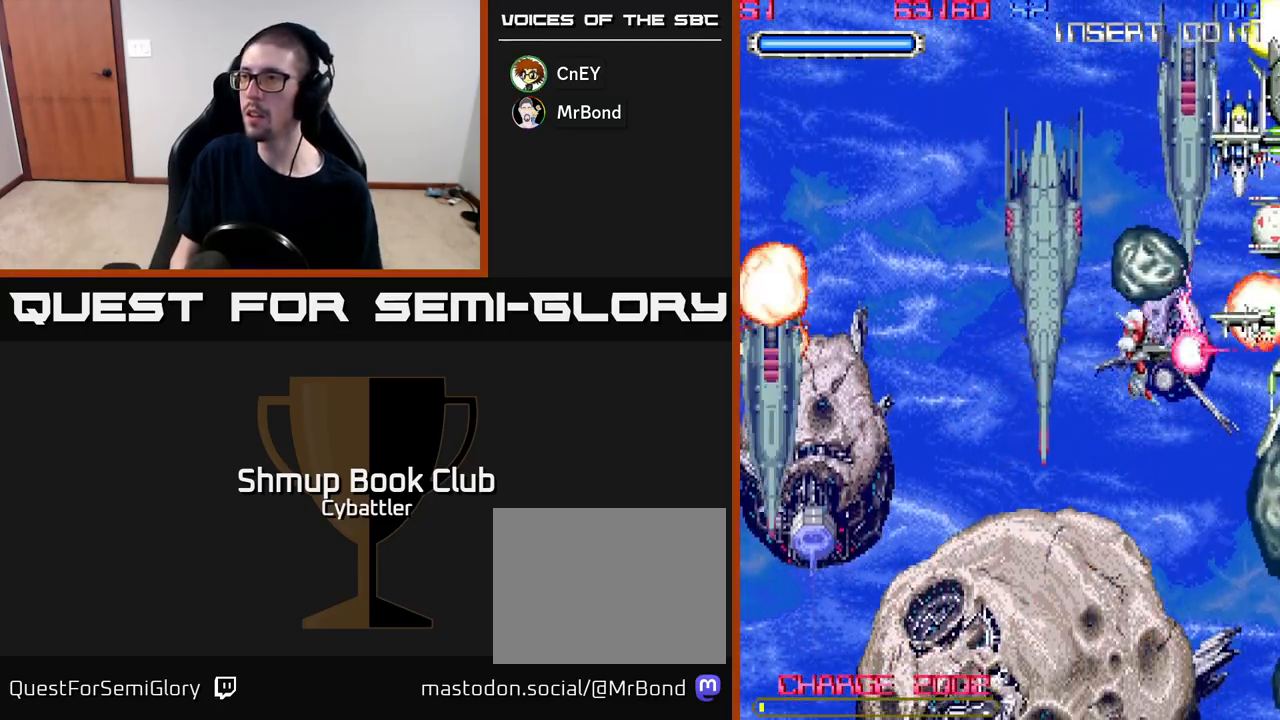
{"buttons": ["DPAD_UP"], "right_stick": "center", "events": [[83, "DPAD_RIGHT", "down"], [83, "X", "down"], [167, "DPAD_RIGHT", "up"], [167, "X", "up"], [200, "DPAD_UP", "down"], [217, "DPAD_LEFT", "down"], [217, "X", "down"], [333, "X", "up"], [350, "DPAD_LEFT", "up"]]}
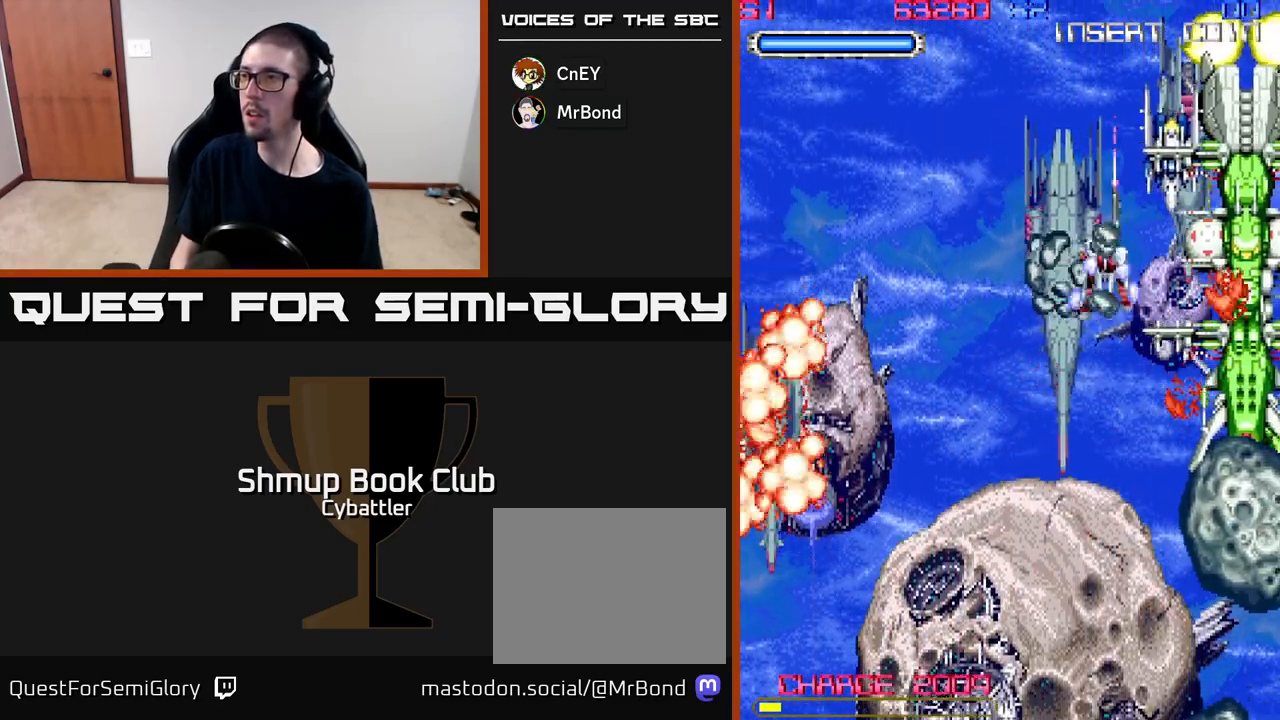
{"buttons": ["DPAD_LEFT"], "right_stick": "center", "events": [[17, "DPAD_RIGHT", "down"], [33, "X", "down"], [67, "DPAD_UP", "up"], [100, "DPAD_UP", "down"], [117, "DPAD_RIGHT", "up"], [117, "X", "up"], [150, "X", "down"], [167, "DPAD_LEFT", "down"], [217, "DPAD_UP", "up"], [283, "X", "up"]]}
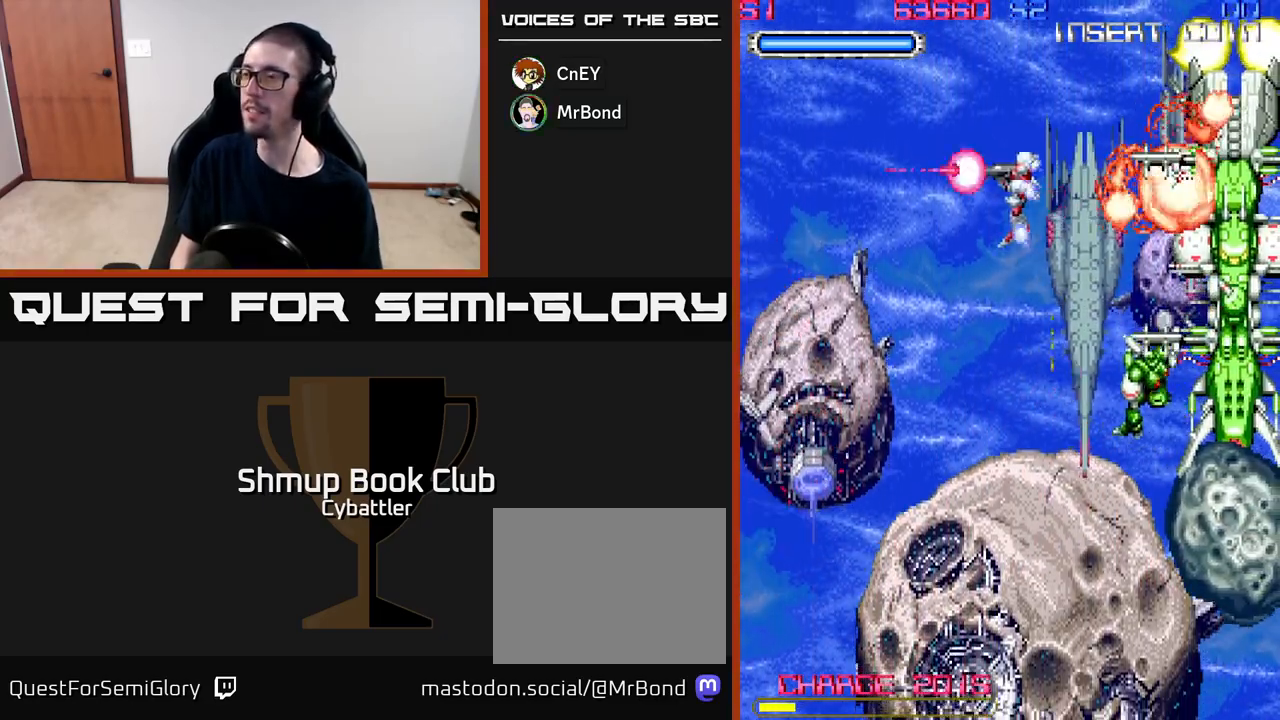
{"buttons": ["A", "DPAD_LEFT"], "right_stick": "center", "events": [[33, "DPAD_LEFT", "up"], [50, "DPAD_RIGHT", "down"], [100, "A", "down"], [167, "DPAD_RIGHT", "up"], [183, "DPAD_LEFT", "down"]]}
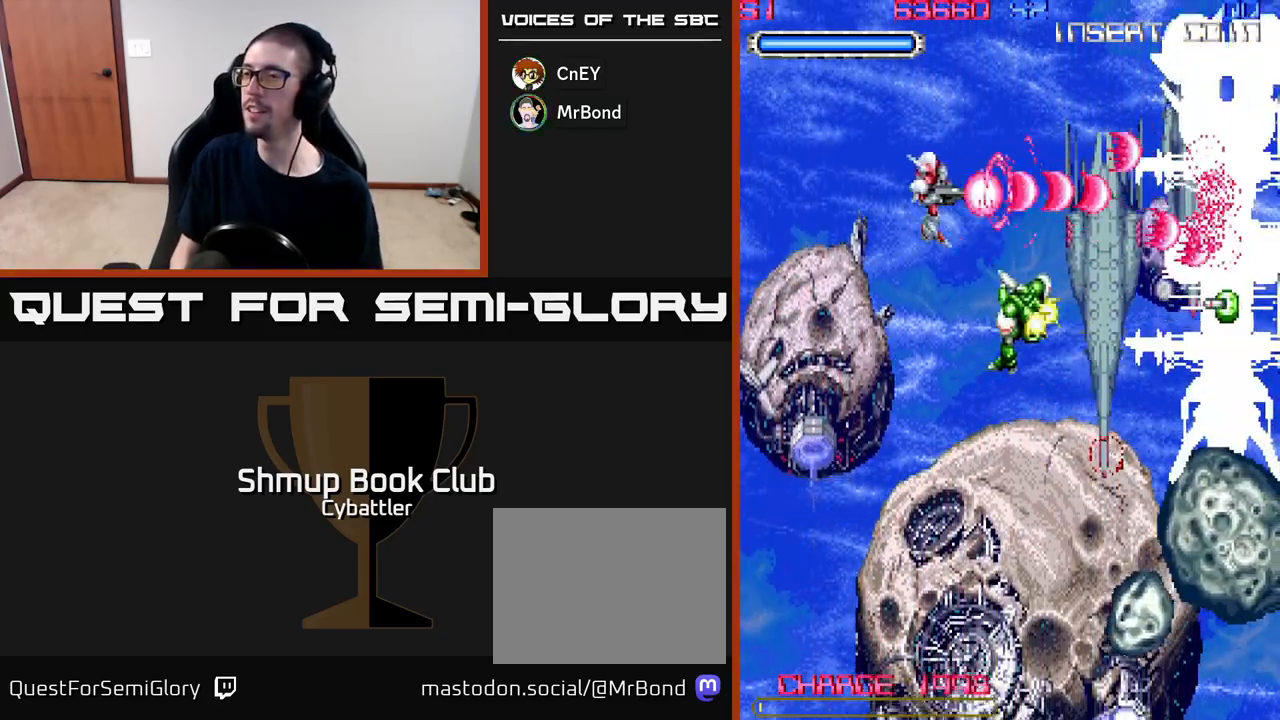
{"buttons": ["X", "DPAD_DOWN", "DPAD_RIGHT"], "right_stick": "center", "events": [[167, "A", "up"], [217, "DPAD_DOWN", "down"], [217, "DPAD_LEFT", "up"], [233, "DPAD_RIGHT", "down"], [317, "X", "down"], [383, "X", "up"], [450, "X", "down"]]}
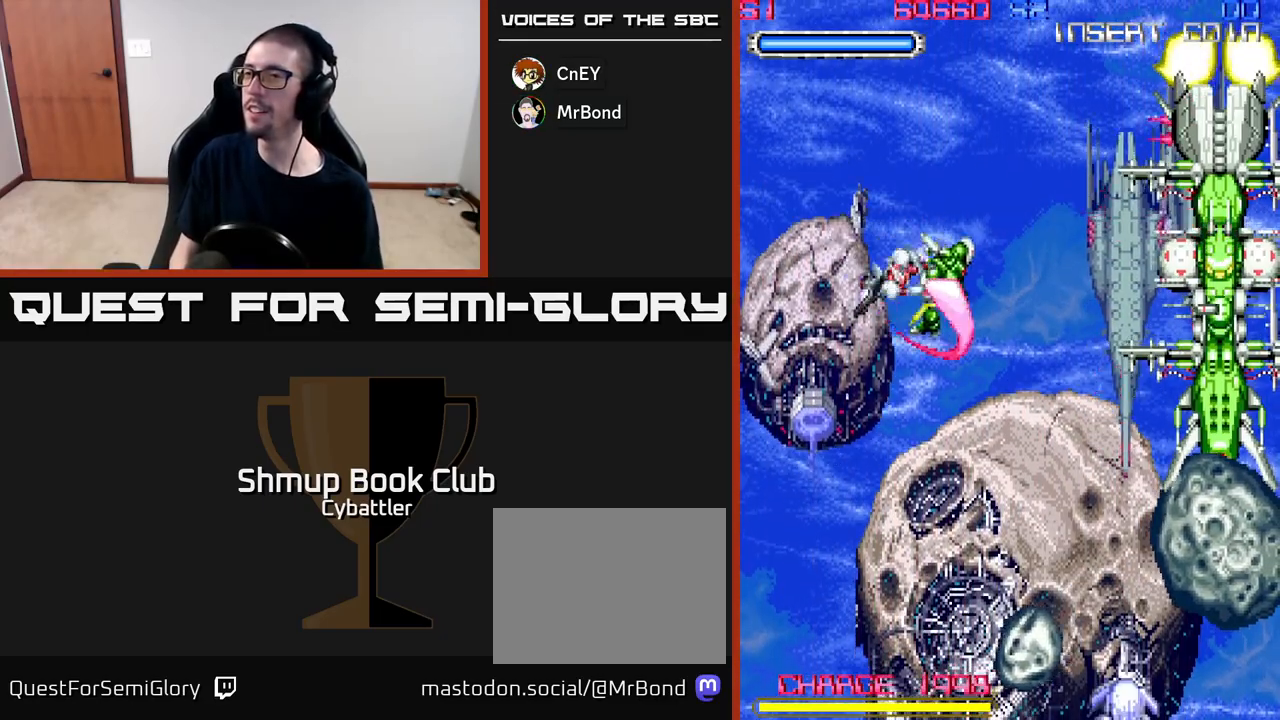
{"buttons": ["A", "DPAD_LEFT"], "right_stick": "center", "events": [[17, "DPAD_RIGHT", "up"], [33, "X", "up"], [200, "DPAD_RIGHT", "down"], [217, "A", "down"], [217, "DPAD_DOWN", "up"], [367, "DPAD_RIGHT", "up"], [400, "DPAD_LEFT", "down"]]}
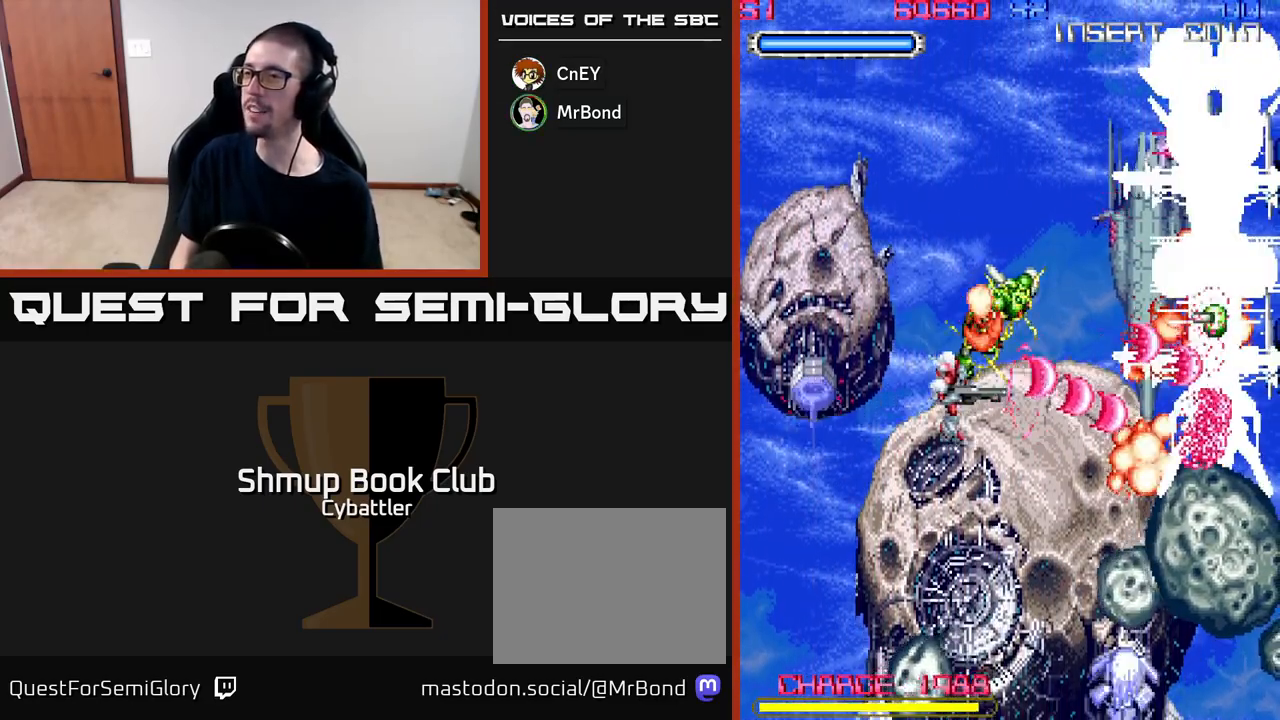
{"buttons": ["A", "DPAD_DOWN", "DPAD_RIGHT"], "right_stick": "center", "events": [[383, "DPAD_DOWN", "down"], [383, "DPAD_LEFT", "up"], [450, "DPAD_RIGHT", "down"]]}
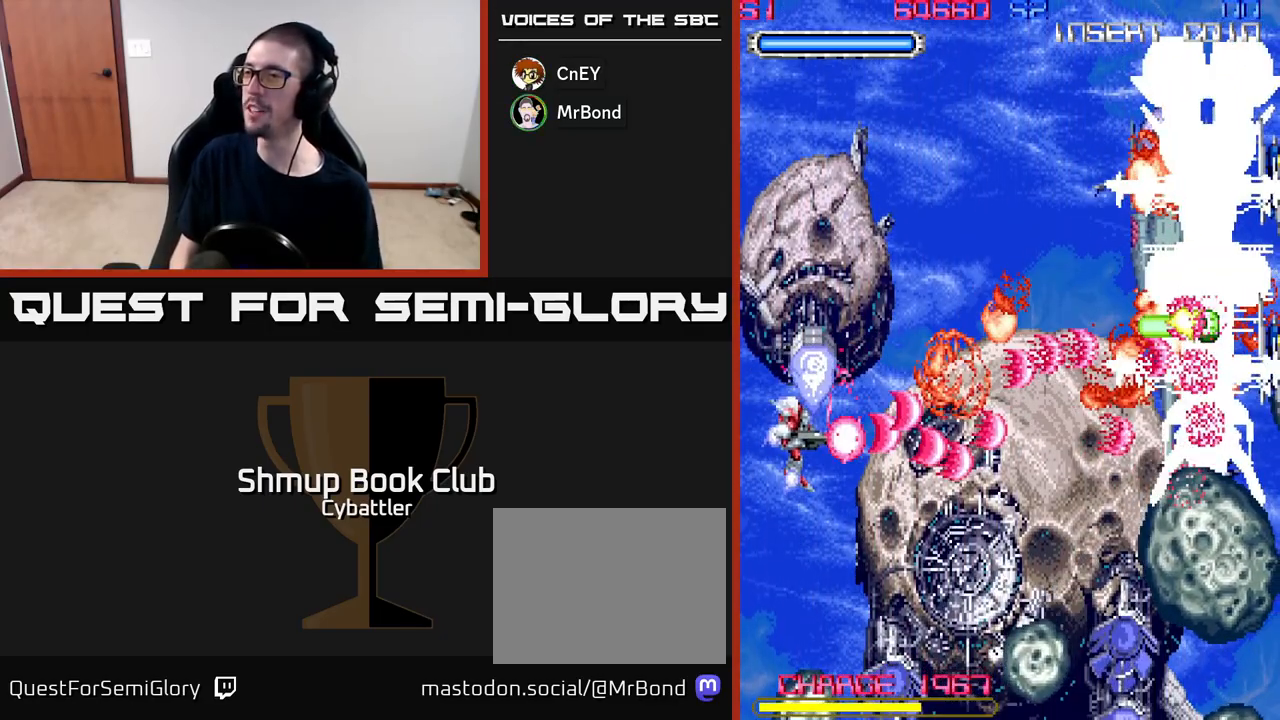
{"buttons": ["A", "DPAD_DOWN", "DPAD_RIGHT"], "right_stick": "center", "events": [[17, "DPAD_DOWN", "up"], [133, "DPAD_DOWN", "down"], [350, "DPAD_DOWN", "up"], [500, "DPAD_DOWN", "down"]]}
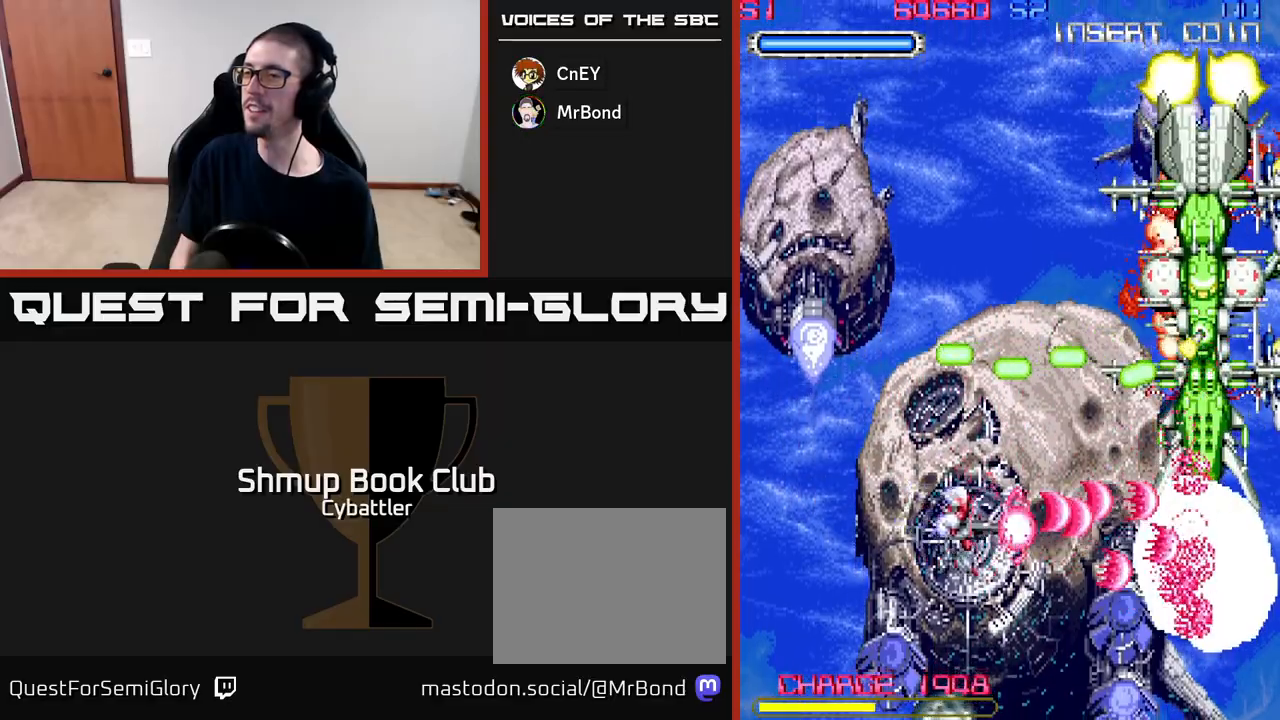
{"buttons": ["A", "DPAD_UP"], "right_stick": "center", "events": [[167, "DPAD_DOWN", "up"], [367, "A", "up"], [400, "DPAD_RIGHT", "up"], [400, "DPAD_UP", "down"], [483, "A", "down"]]}
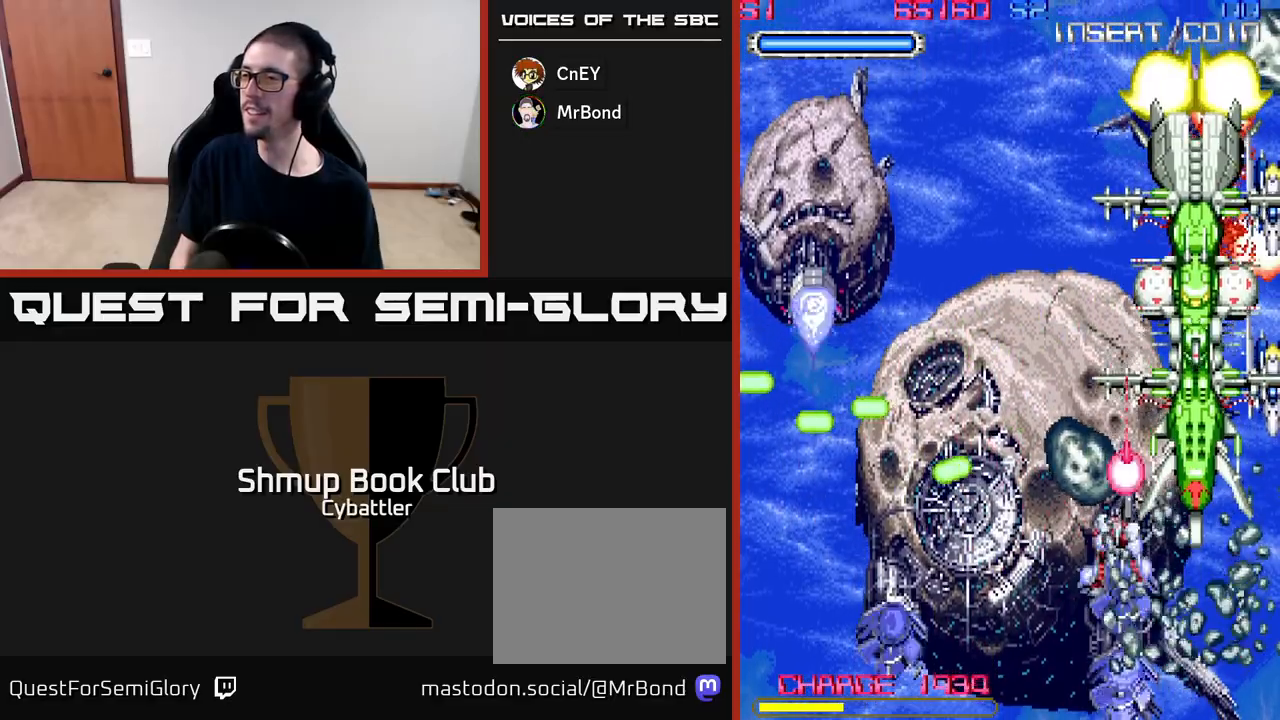
{"buttons": ["A", "DPAD_DOWN"], "right_stick": "center", "events": [[67, "DPAD_UP", "up"], [100, "DPAD_RIGHT", "down"], [117, "DPAD_DOWN", "down"], [433, "DPAD_RIGHT", "up"]]}
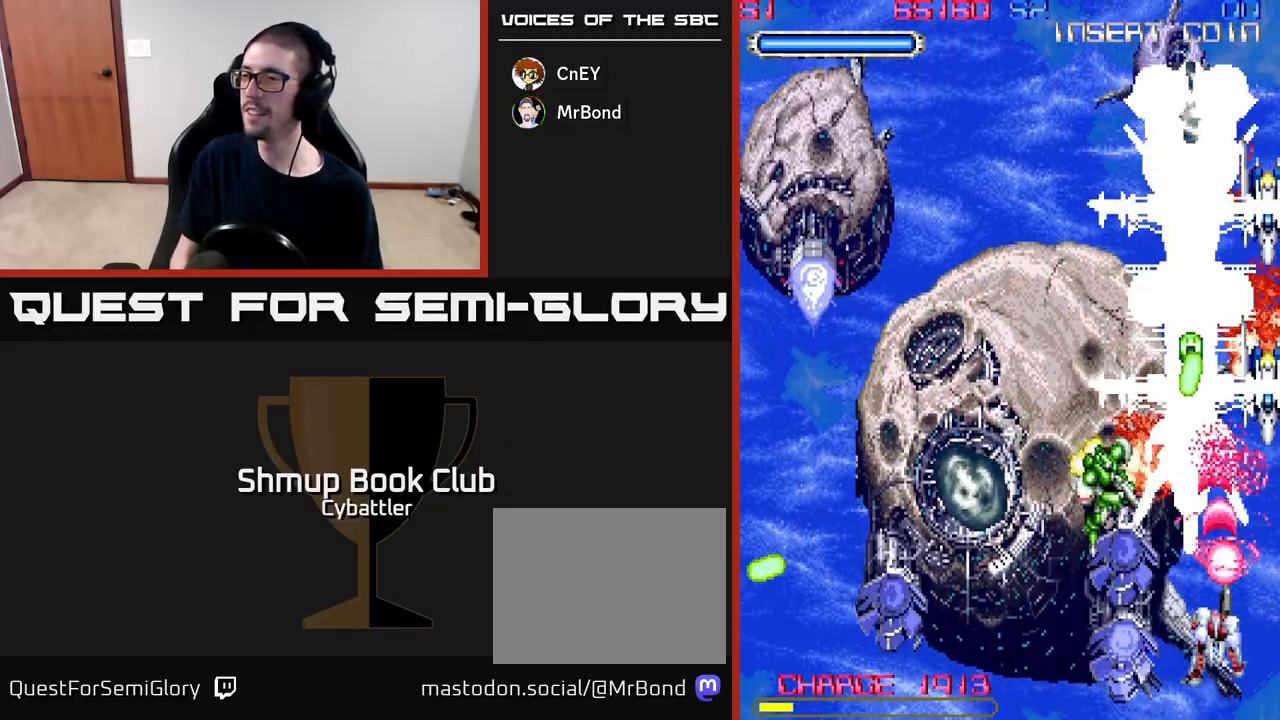
{"buttons": ["A", "DPAD_LEFT"], "right_stick": "center", "events": [[67, "DPAD_RIGHT", "down"], [83, "DPAD_DOWN", "up"], [200, "DPAD_RIGHT", "up"], [250, "DPAD_LEFT", "down"], [317, "DPAD_DOWN", "down"], [317, "DPAD_LEFT", "up"], [467, "DPAD_LEFT", "down"], [500, "DPAD_DOWN", "up"]]}
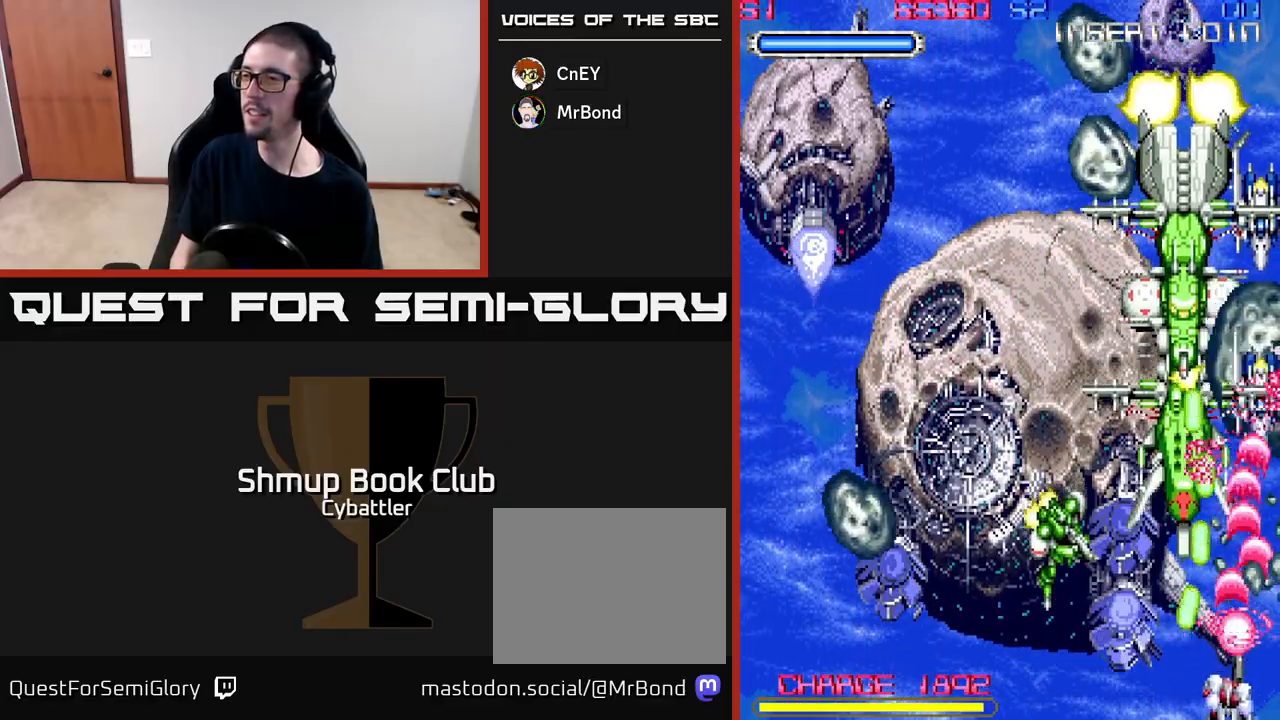
{"buttons": ["DPAD_UP"], "right_stick": "center", "events": [[350, "A", "up"], [417, "DPAD_LEFT", "up"], [417, "DPAD_UP", "down"]]}
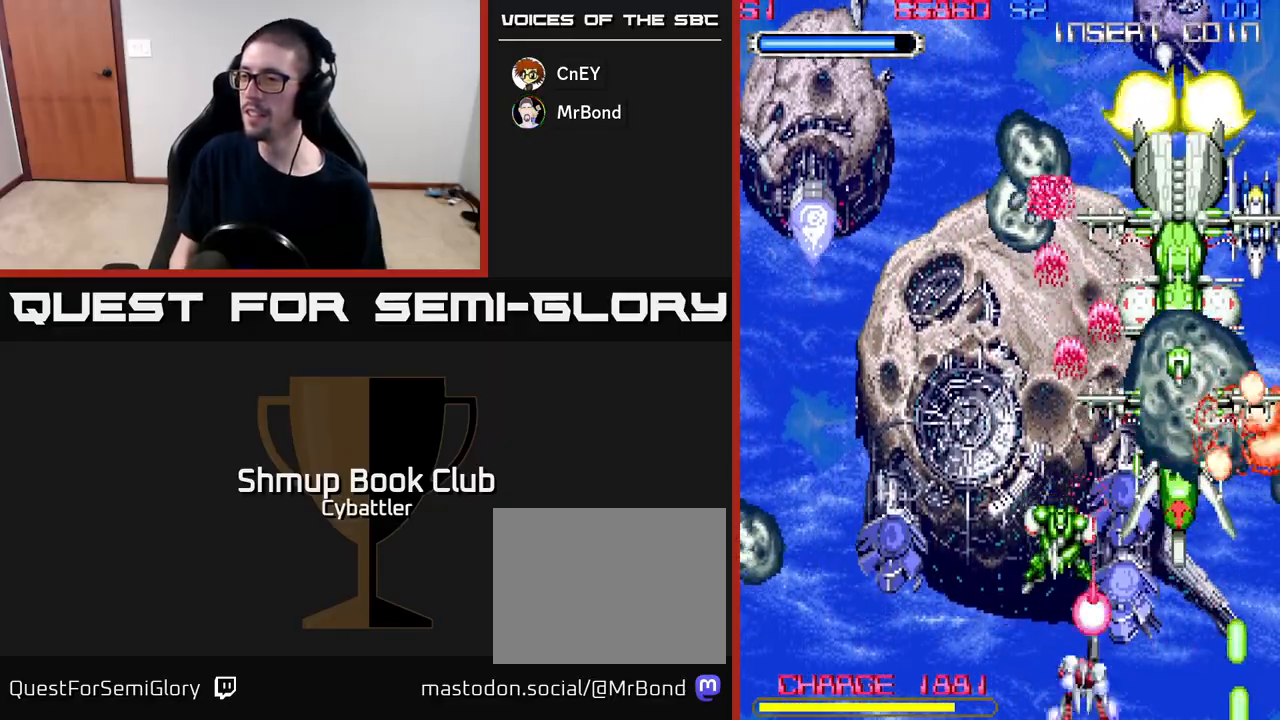
{"buttons": ["DPAD_RIGHT"], "right_stick": "center", "events": [[50, "X", "down"], [133, "X", "up"], [183, "X", "down"], [233, "DPAD_UP", "up"], [267, "DPAD_RIGHT", "down"], [267, "X", "up"]]}
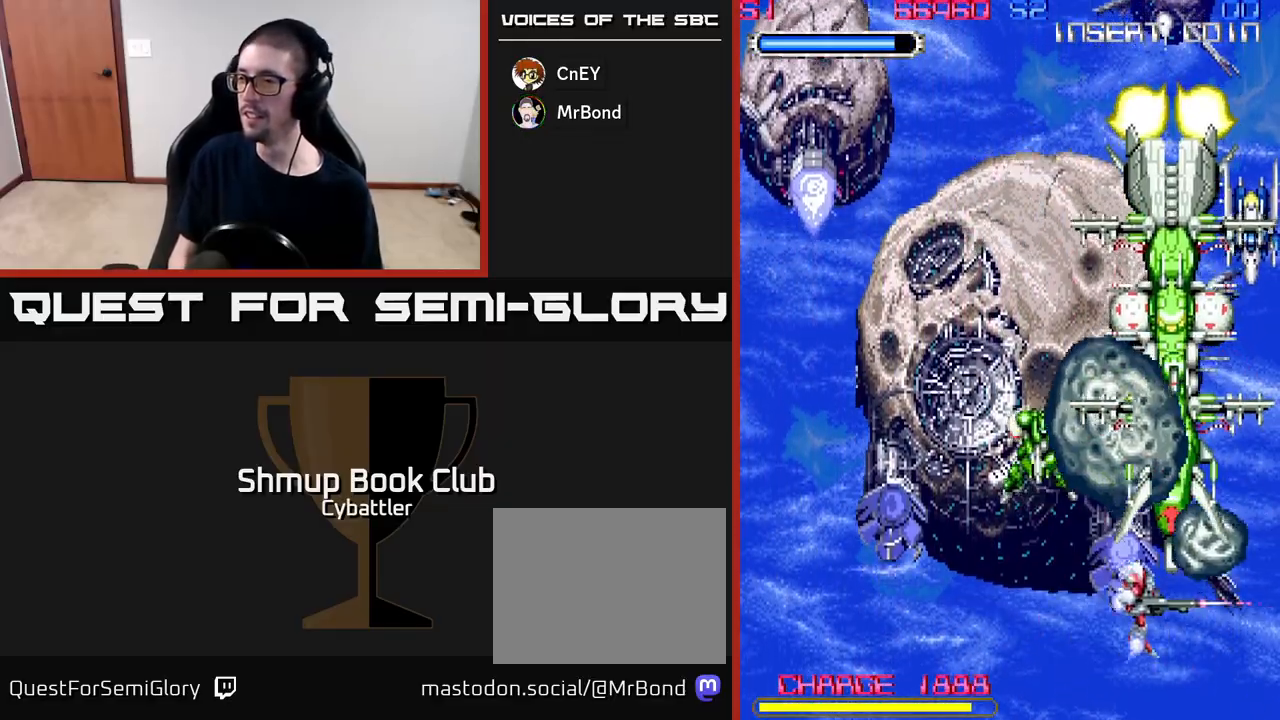
{"buttons": ["A", "DPAD_RIGHT"], "right_stick": "center", "events": [[117, "DPAD_RIGHT", "up"], [117, "DPAD_UP", "down"], [200, "A", "down"], [283, "DPAD_UP", "up"], [333, "DPAD_DOWN", "down"], [383, "DPAD_RIGHT", "down"], [483, "DPAD_DOWN", "up"]]}
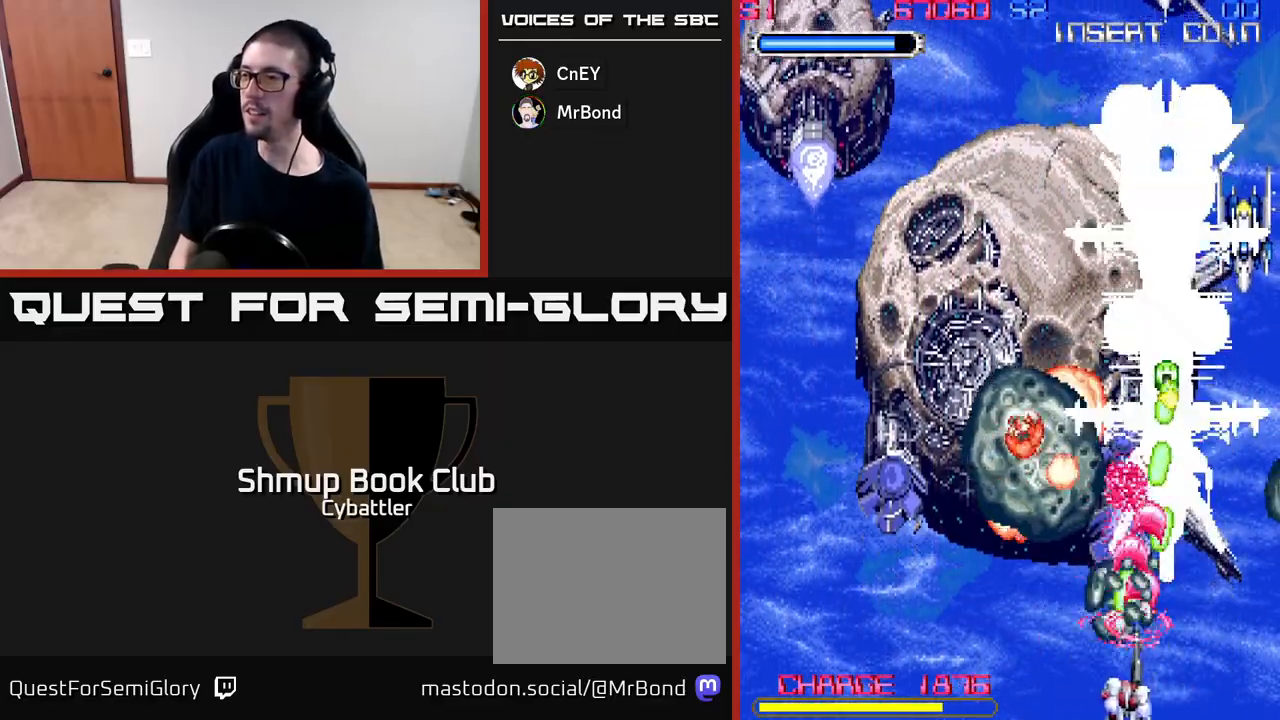
{"buttons": ["A", "DPAD_LEFT"], "right_stick": "center", "events": [[17, "DPAD_DOWN", "down"], [200, "DPAD_DOWN", "up"], [367, "DPAD_RIGHT", "up"], [417, "DPAD_LEFT", "down"], [433, "DPAD_UP", "down"], [467, "DPAD_UP", "up"]]}
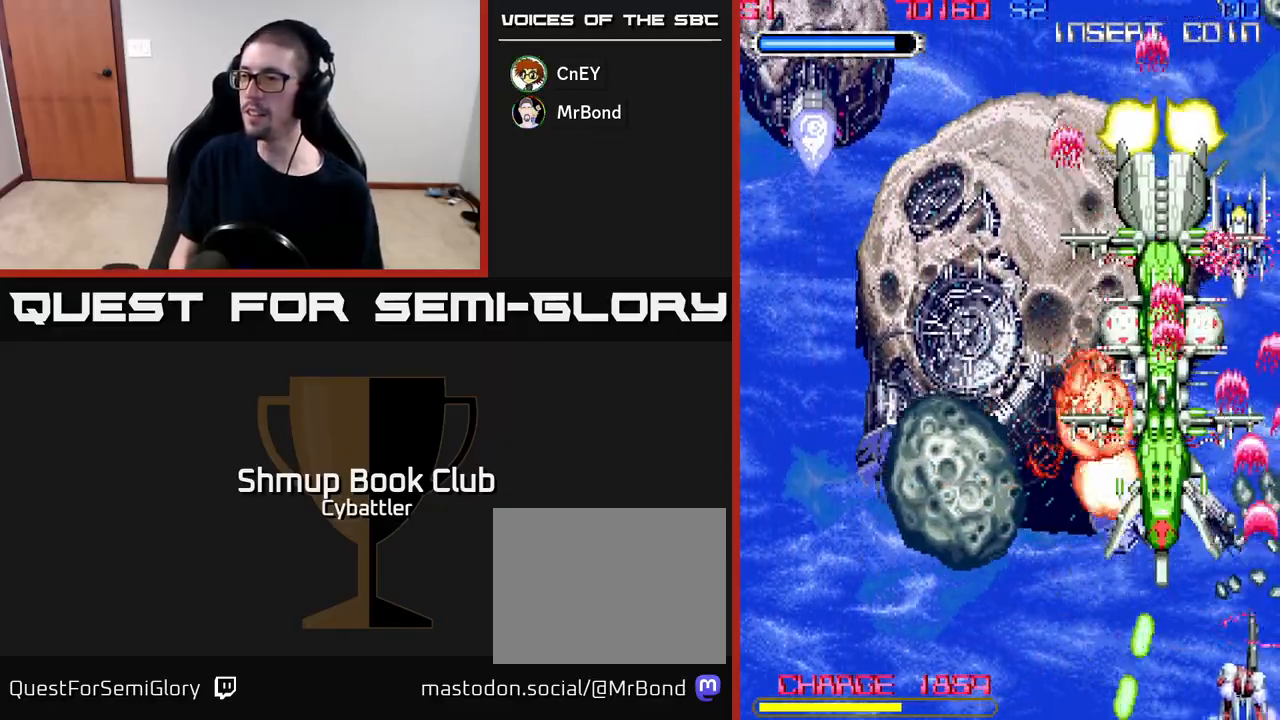
{"buttons": ["DPAD_UP"], "right_stick": "center", "events": [[17, "DPAD_LEFT", "up"], [283, "DPAD_LEFT", "down"], [300, "A", "up"], [367, "DPAD_UP", "down"], [483, "DPAD_LEFT", "up"]]}
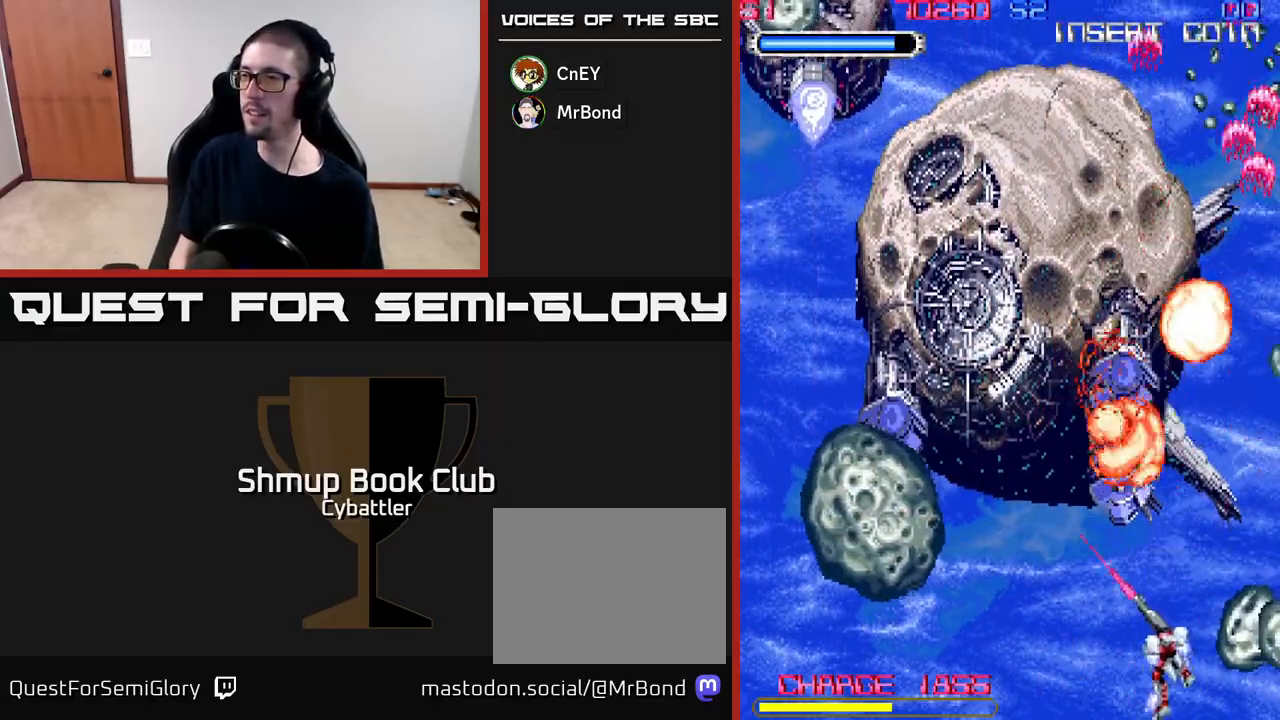
{"buttons": ["DPAD_DOWN"], "right_stick": "center", "events": [[83, "X", "down"], [150, "X", "up"], [233, "X", "down"], [283, "DPAD_LEFT", "down"], [317, "X", "up"], [433, "DPAD_UP", "up"], [483, "DPAD_DOWN", "down"], [483, "DPAD_LEFT", "up"]]}